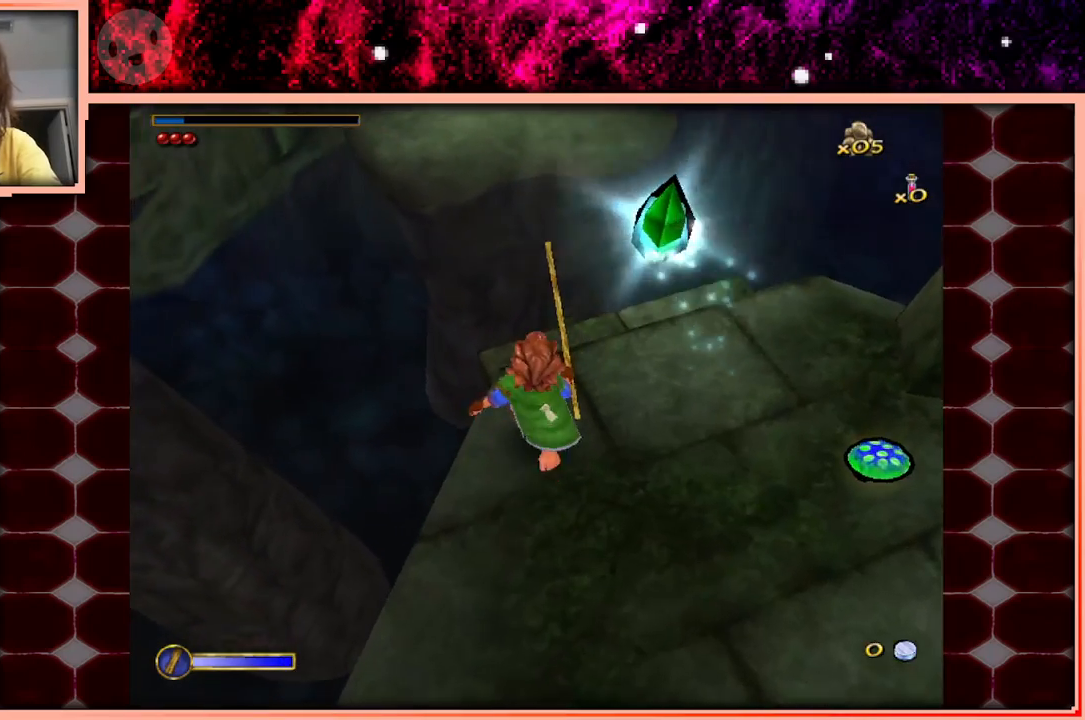
Gameplay with keyboard and mouse; each line is a JSON object with the keys held at the frame after it. "events" lists presses ("down") and releases ("up") of "a", "d", "s", "space" and "w" between this image and that frame as [ms after this image, input, new state], when the widget could be followed in between. No other keys are recorded. Mouse buttons are not recorded. Not read: mouse_move.
{"keys": ["w"], "events": [[67, "space", "down"], [300, "space", "up"]]}
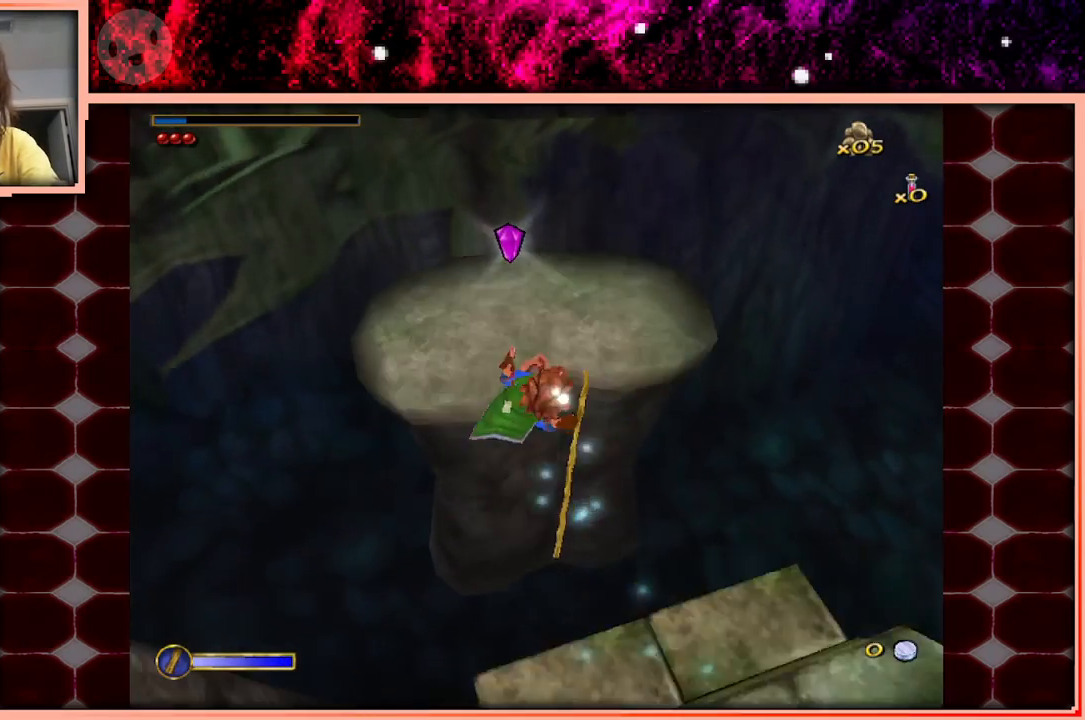
{"keys": ["w"], "events": []}
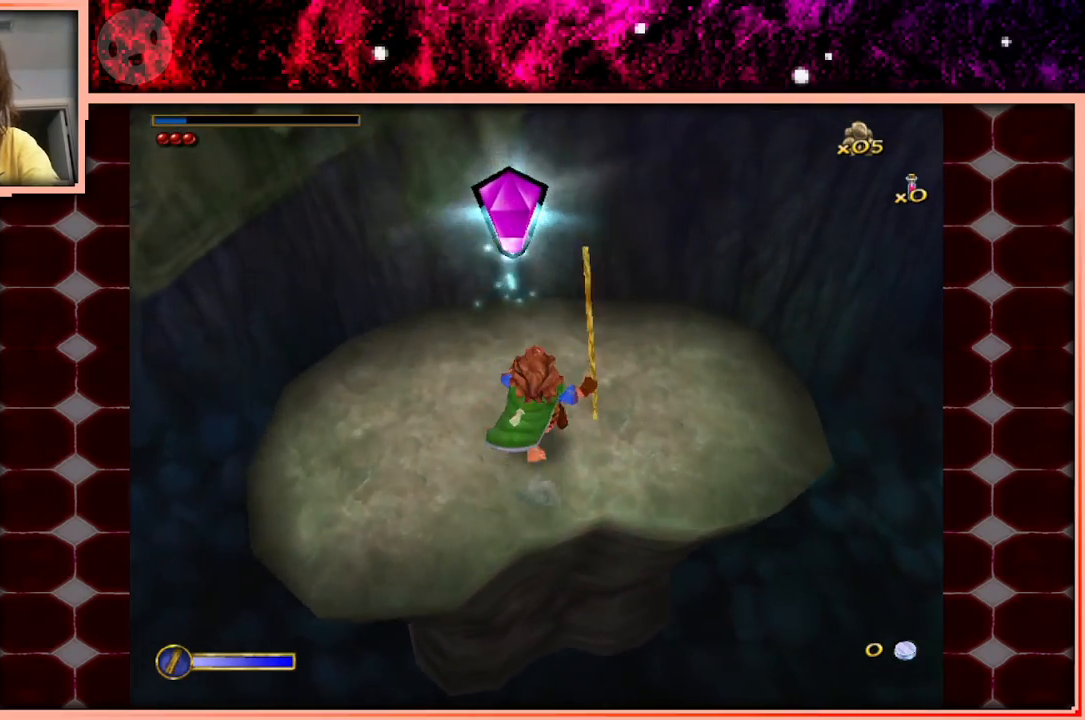
{"keys": ["w"], "events": []}
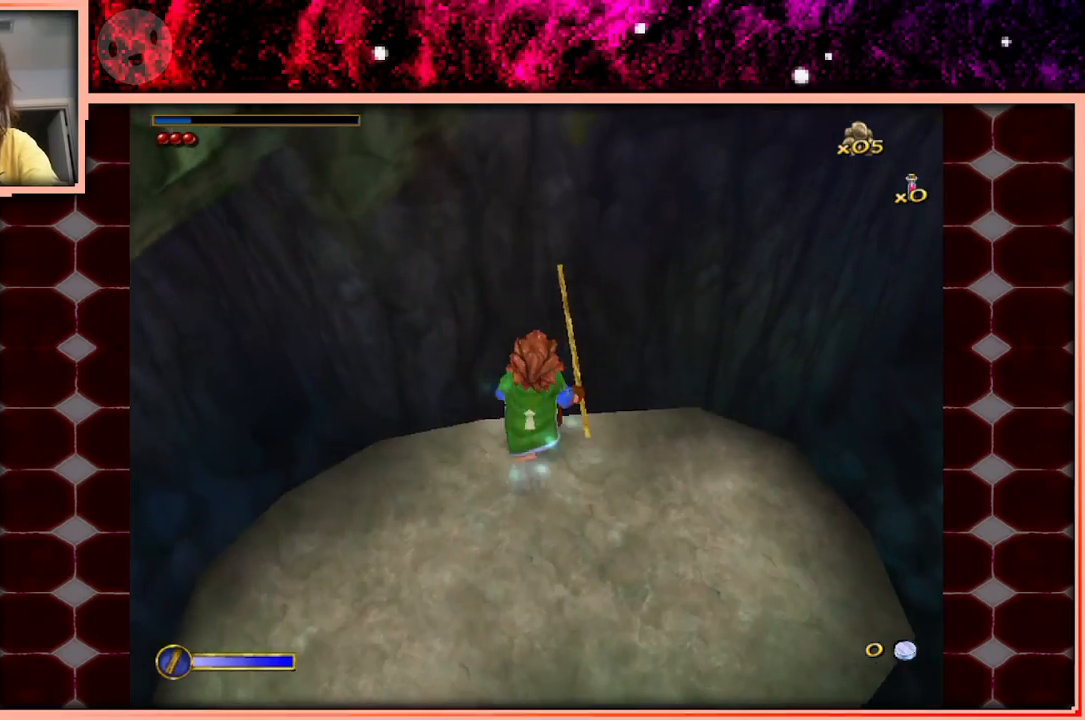
{"keys": ["space", "w"], "events": [[167, "space", "down"]]}
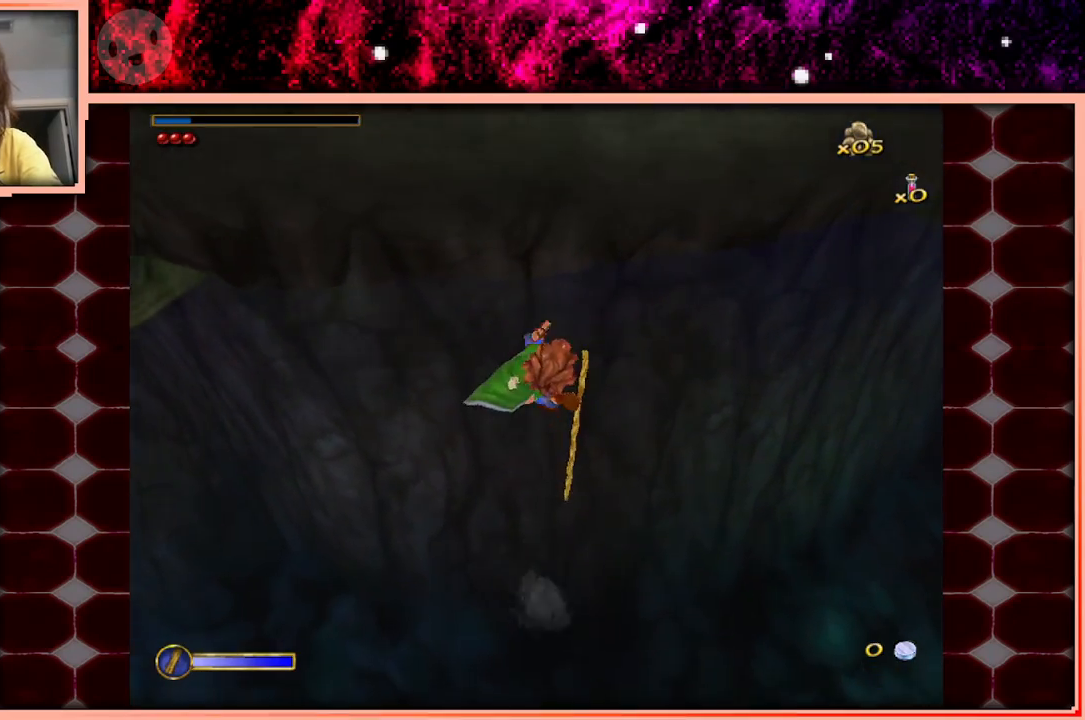
{"keys": ["w"], "events": [[367, "space", "up"]]}
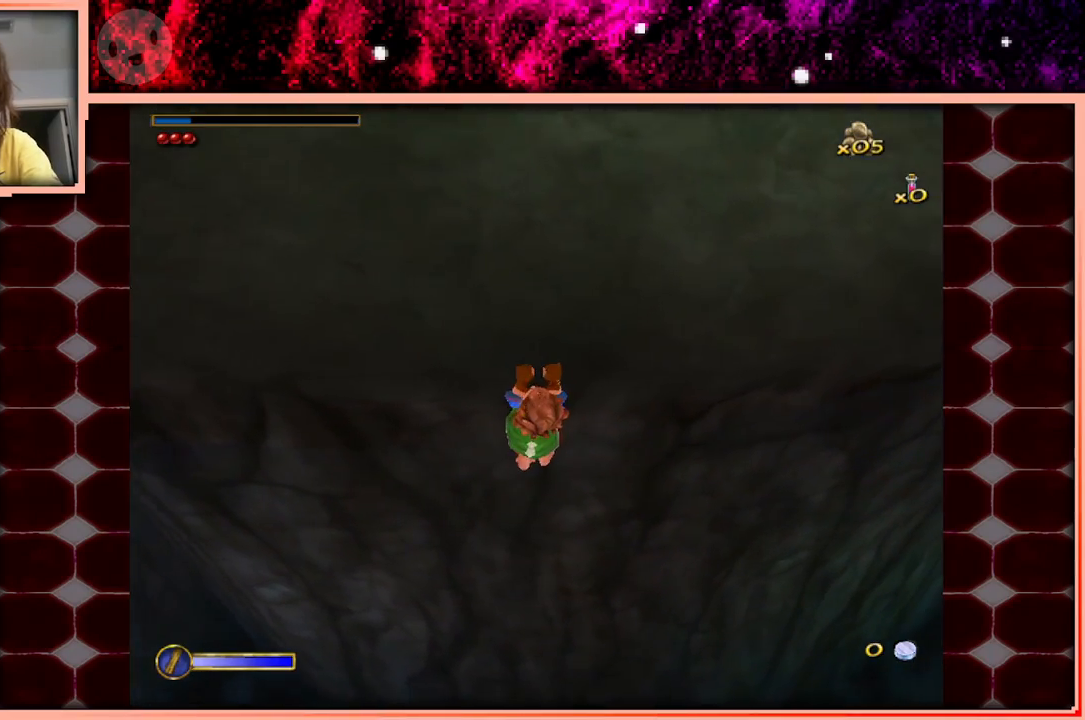
{"keys": ["w"], "events": []}
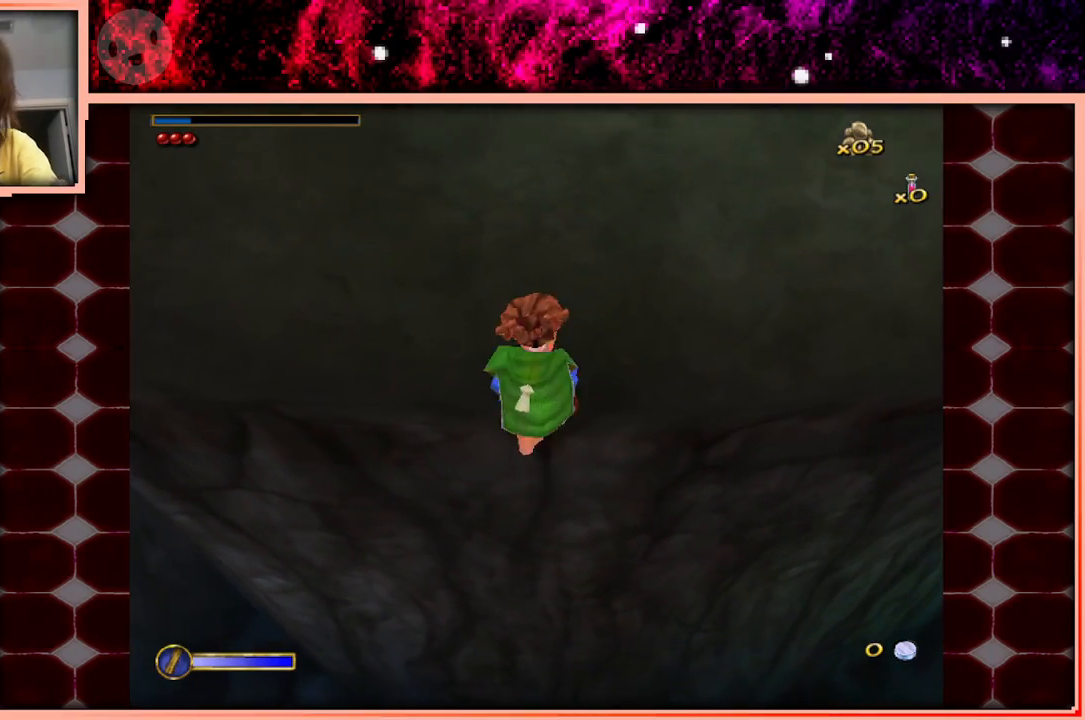
{"keys": ["w"], "events": []}
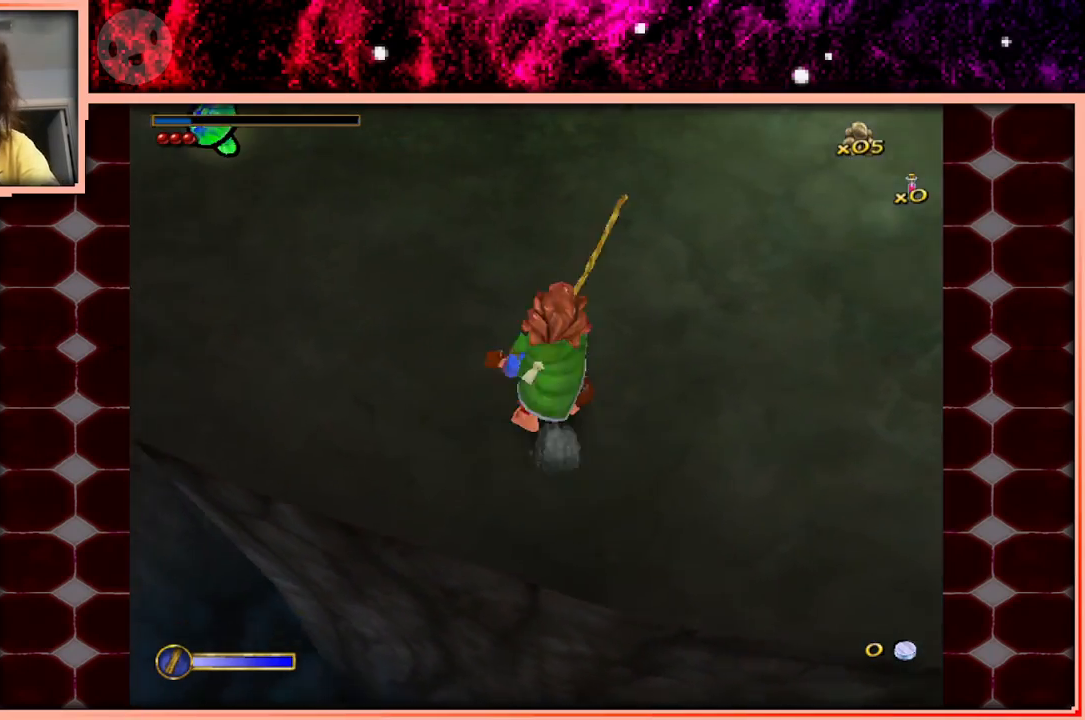
{"keys": ["w"], "events": [[83, "space", "down"], [183, "space", "up"]]}
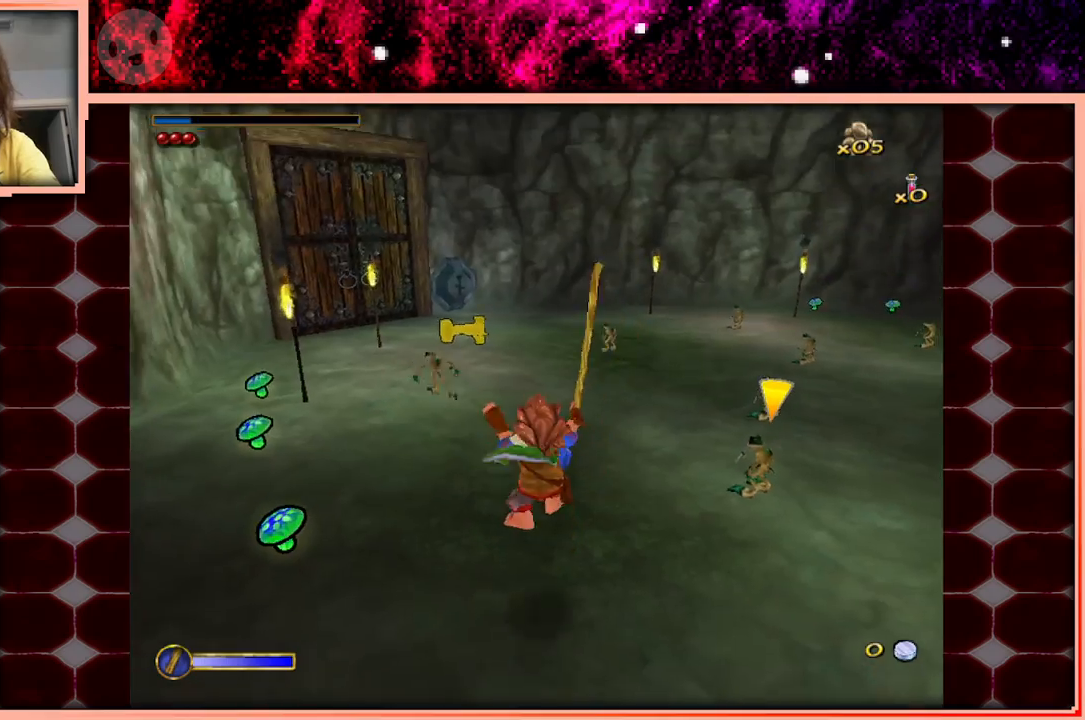
{"keys": ["w"], "events": [[333, "space", "down"], [433, "space", "up"]]}
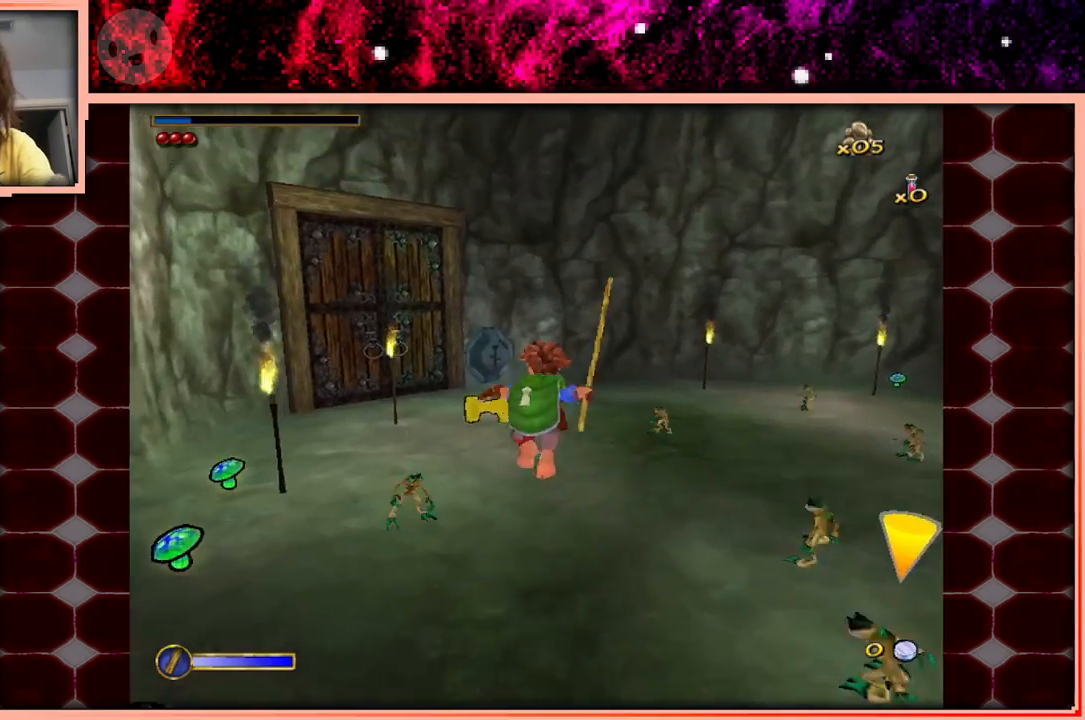
{"keys": ["w"], "events": [[117, "a", "down"], [250, "a", "up"]]}
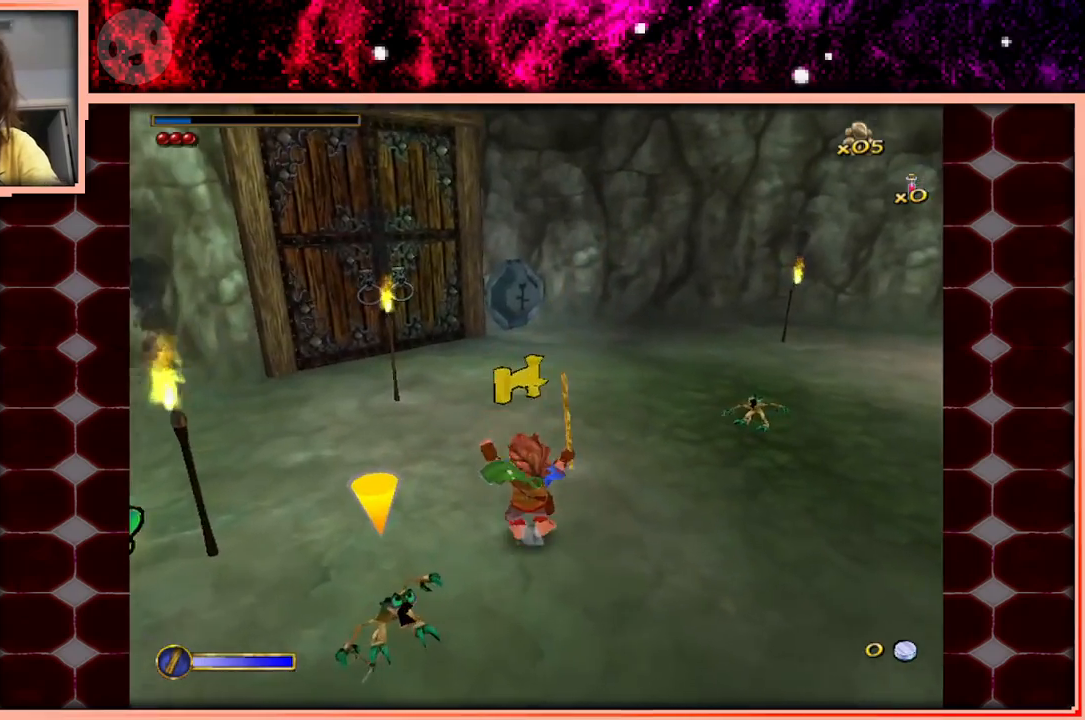
{"keys": ["w"], "events": [[267, "space", "down"], [500, "space", "up"]]}
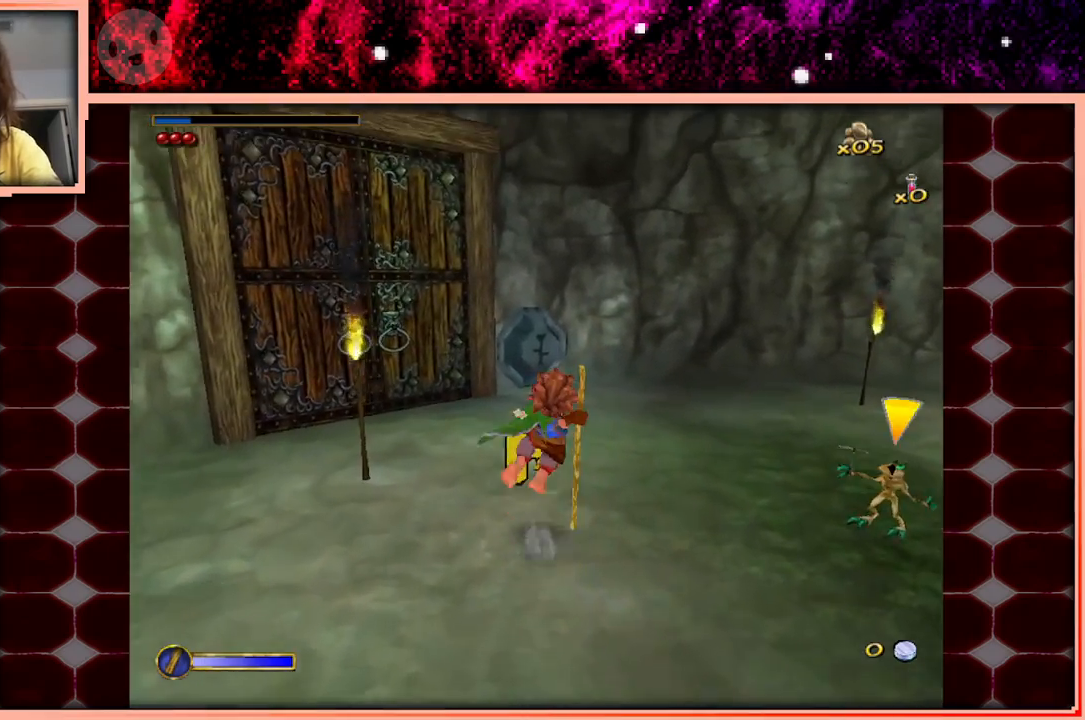
{"keys": ["w"], "events": []}
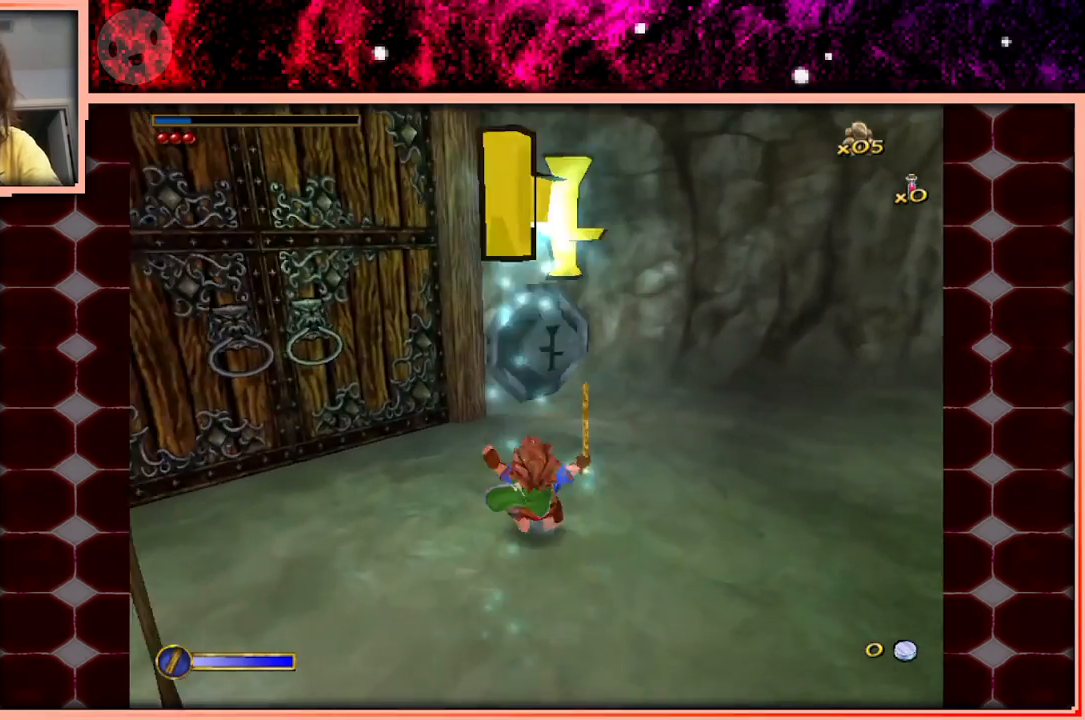
{"keys": ["w"], "events": [[17, "space", "down"], [300, "space", "up"]]}
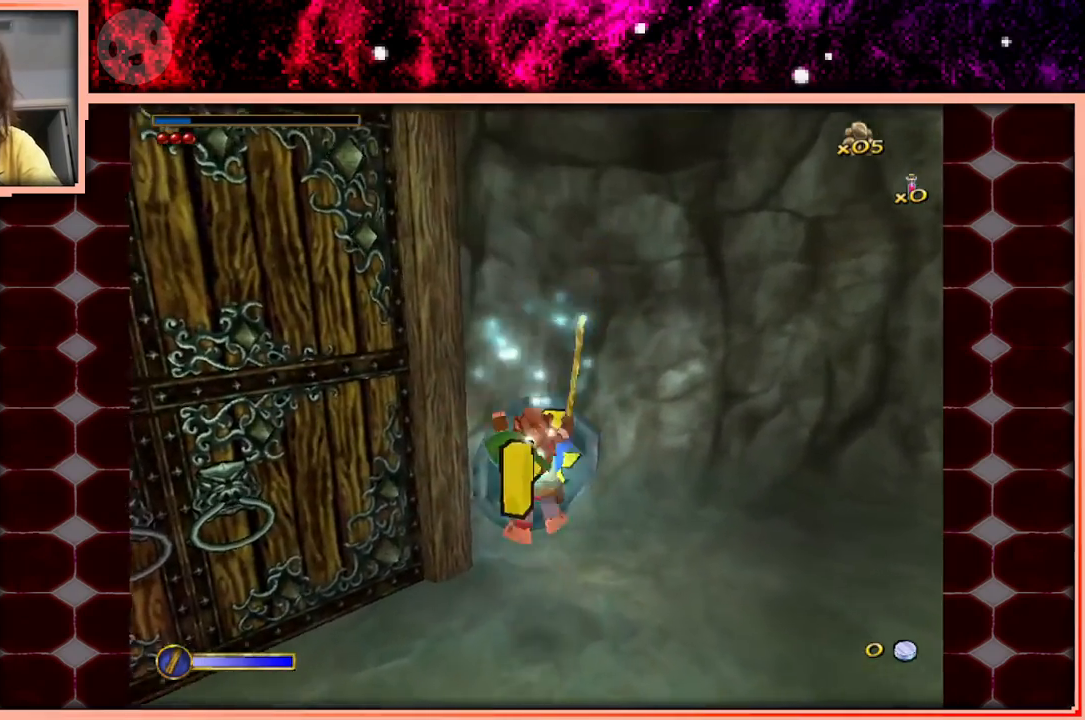
{"keys": [], "events": [[317, "w", "up"]]}
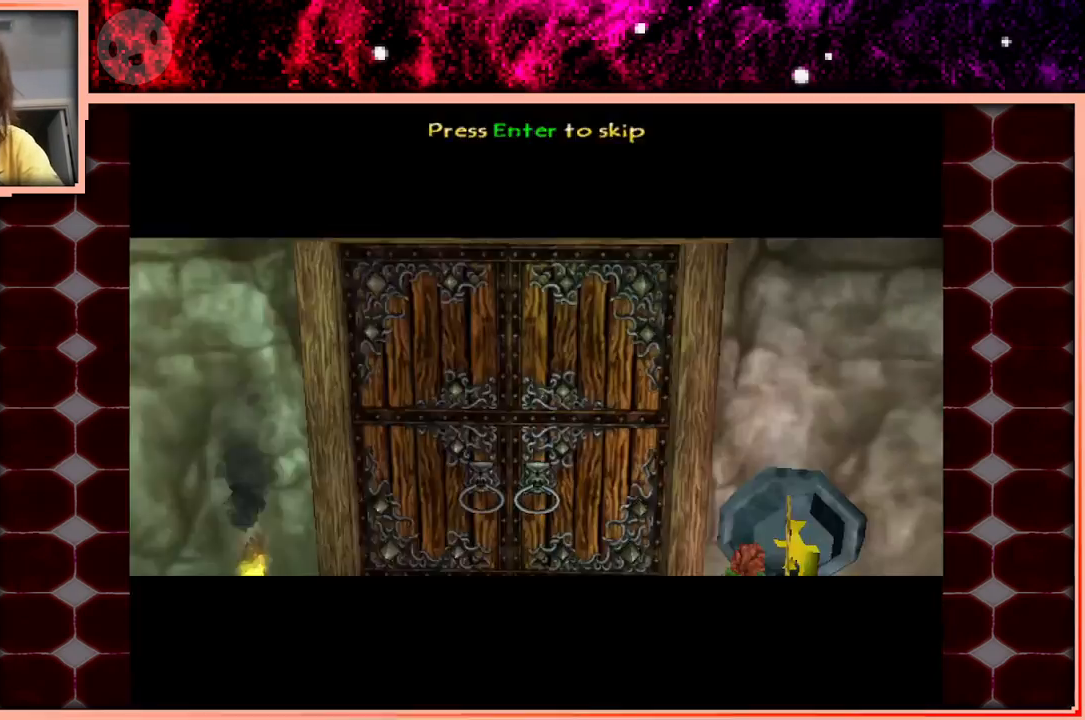
{"keys": ["w"], "events": [[467, "w", "down"]]}
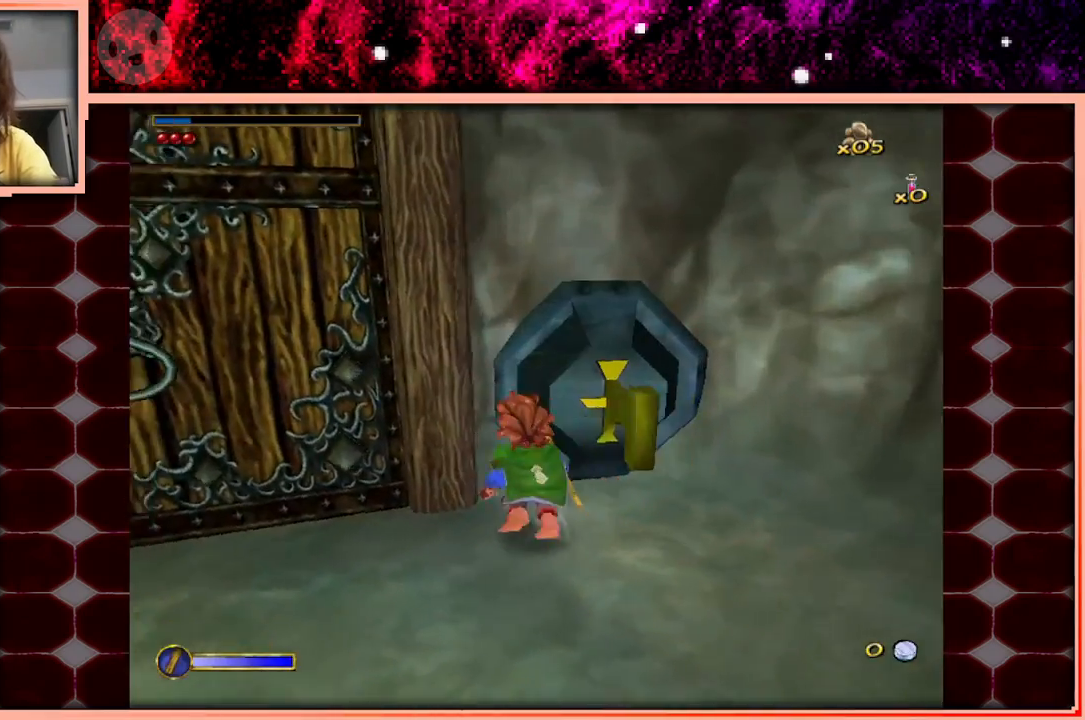
{"keys": ["space", "w"], "events": [[17, "a", "down"], [300, "a", "up"], [483, "space", "down"]]}
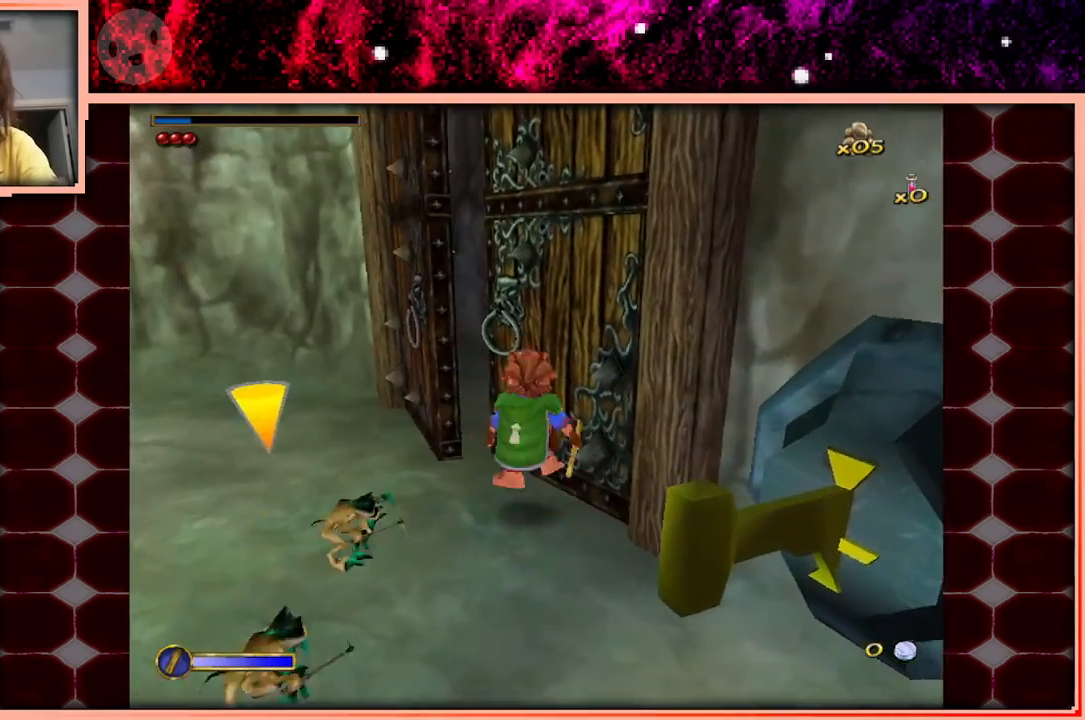
{"keys": ["w"], "events": [[83, "space", "up"], [183, "a", "down"], [267, "a", "up"]]}
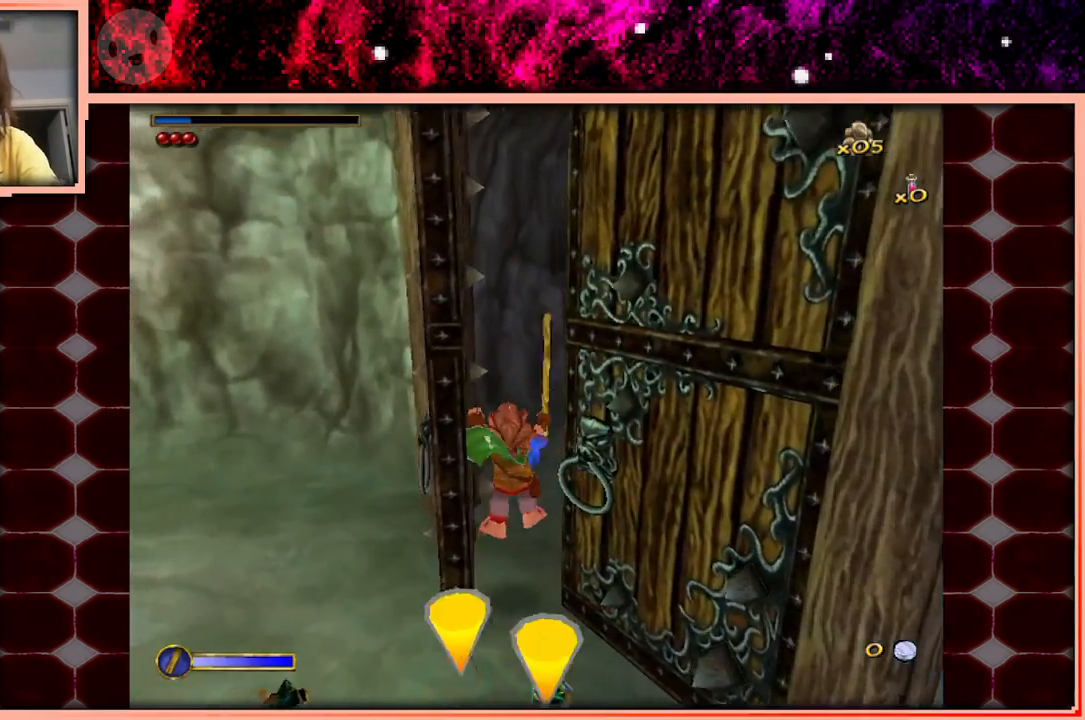
{"keys": ["space", "w"], "events": [[433, "space", "down"]]}
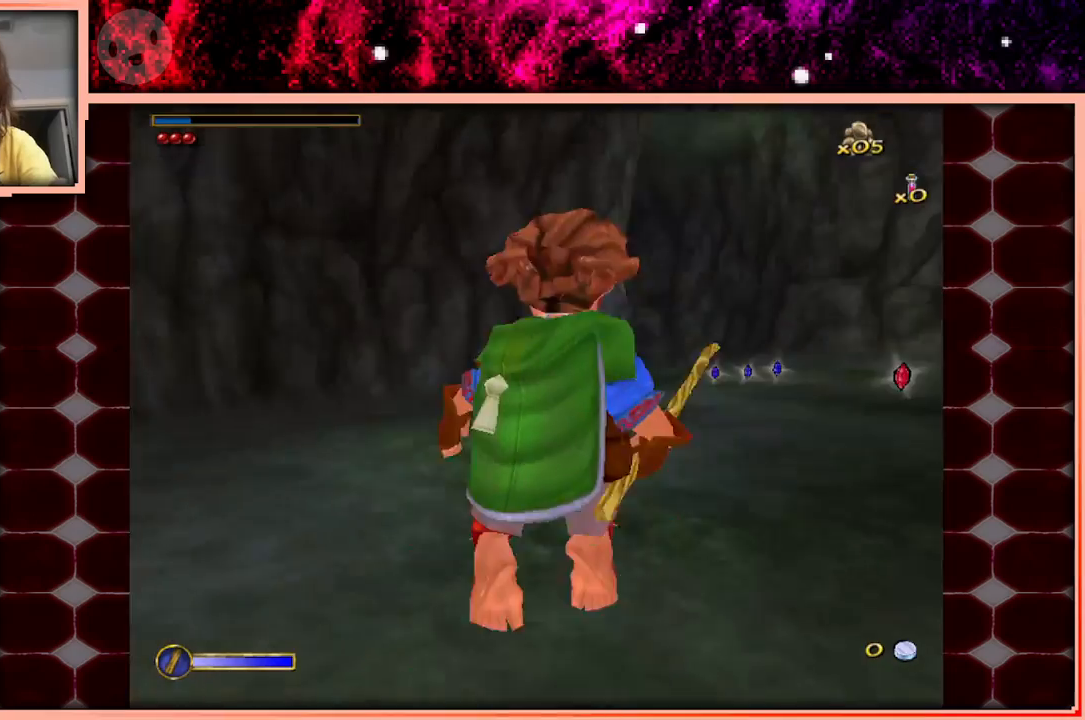
{"keys": ["d", "w"], "events": [[17, "space", "up"], [400, "d", "down"]]}
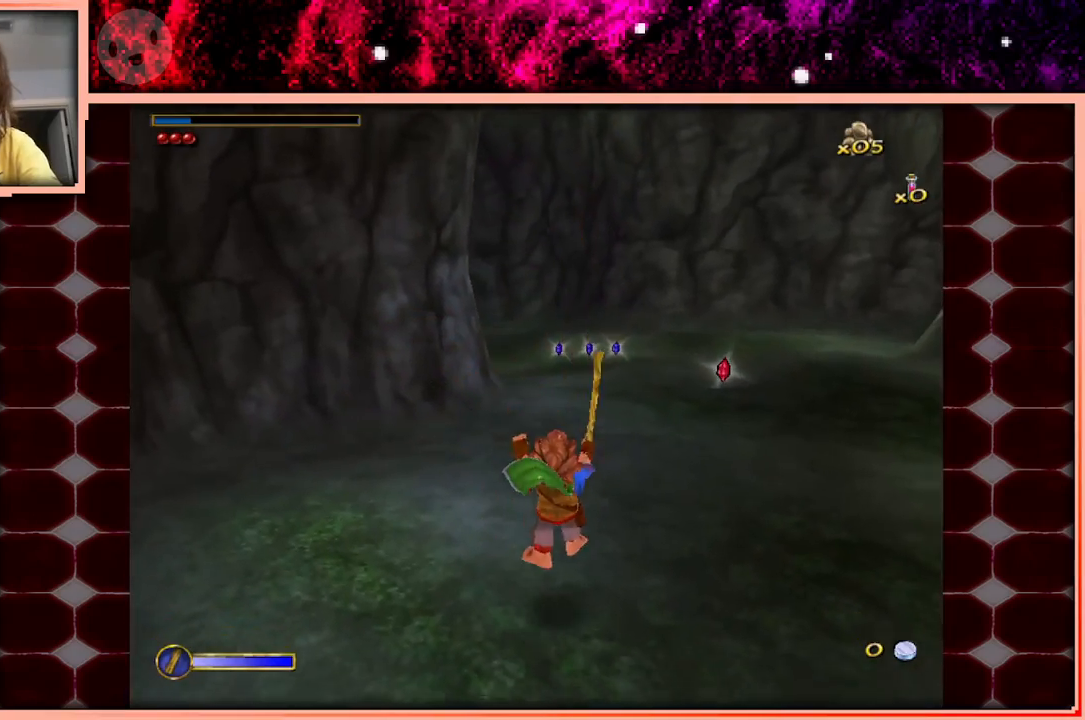
{"keys": ["w"], "events": [[33, "d", "up"], [217, "space", "down"], [317, "space", "up"]]}
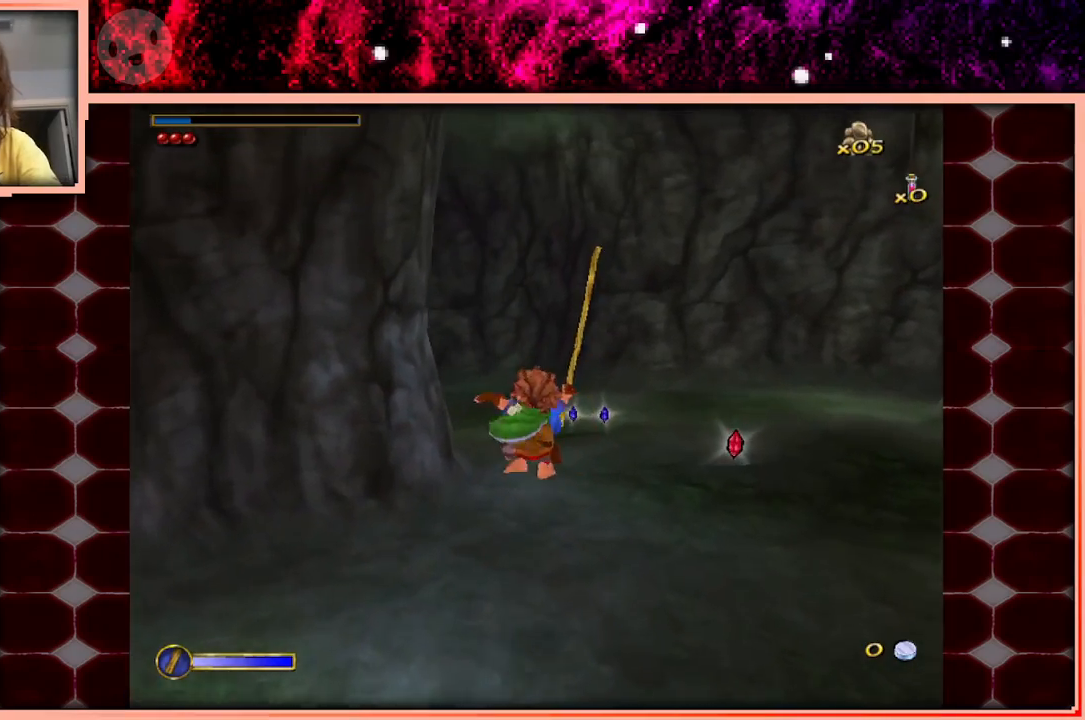
{"keys": ["w"], "events": [[83, "d", "down"], [200, "d", "up"]]}
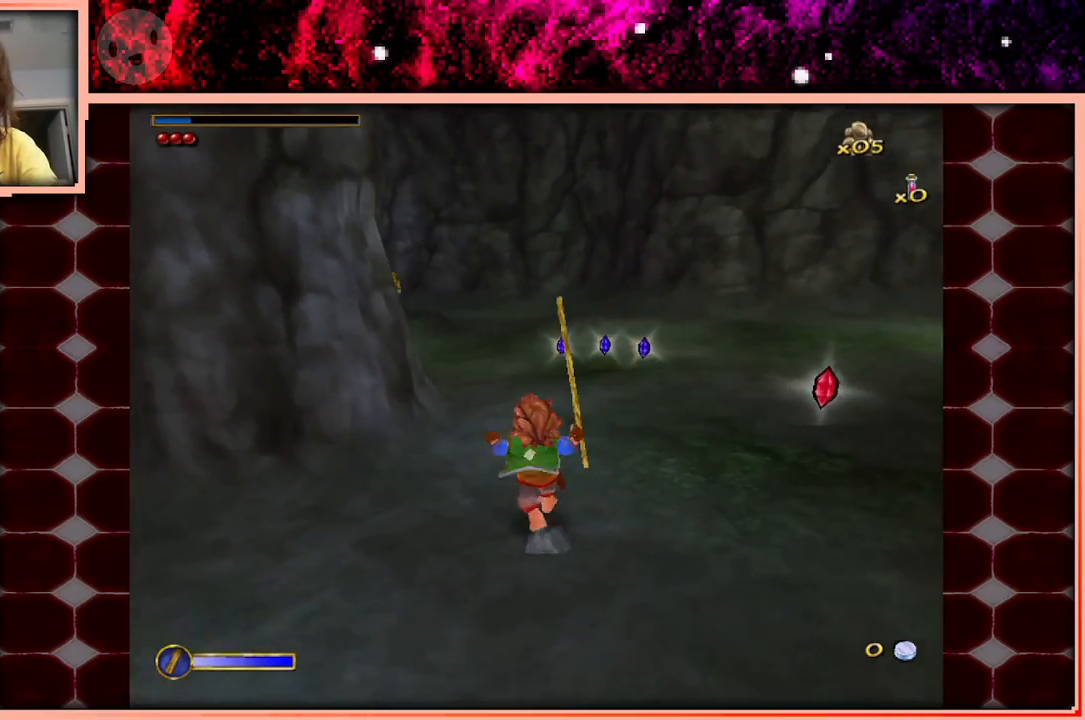
{"keys": ["w"], "events": [[67, "space", "down"], [250, "space", "up"]]}
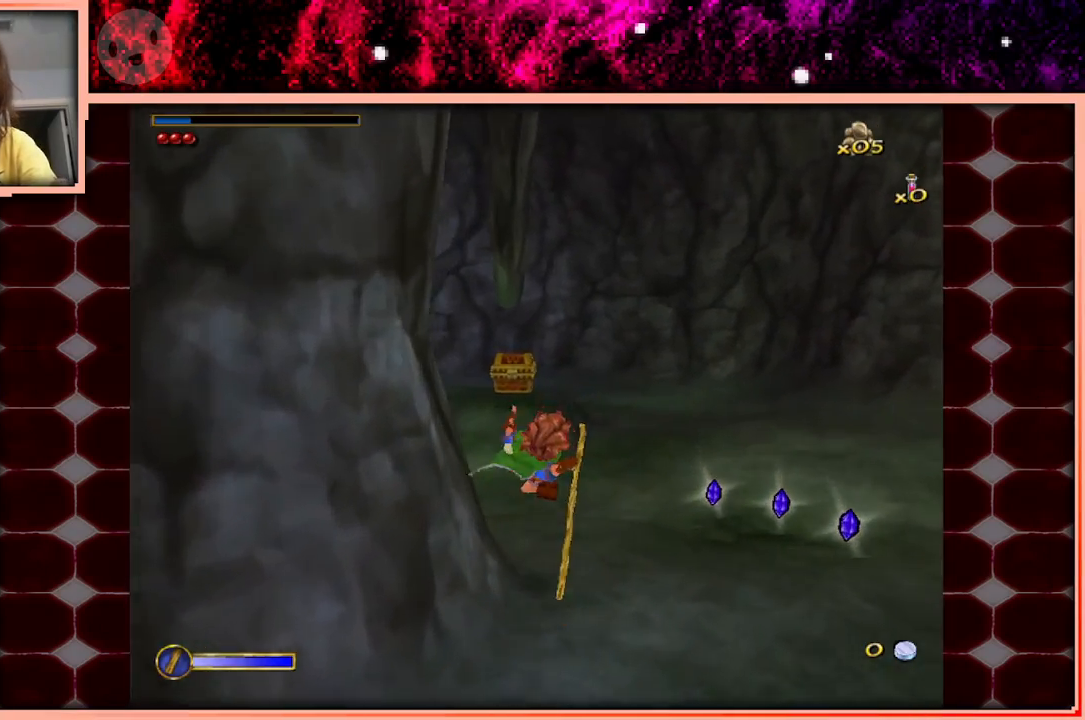
{"keys": ["w"], "events": []}
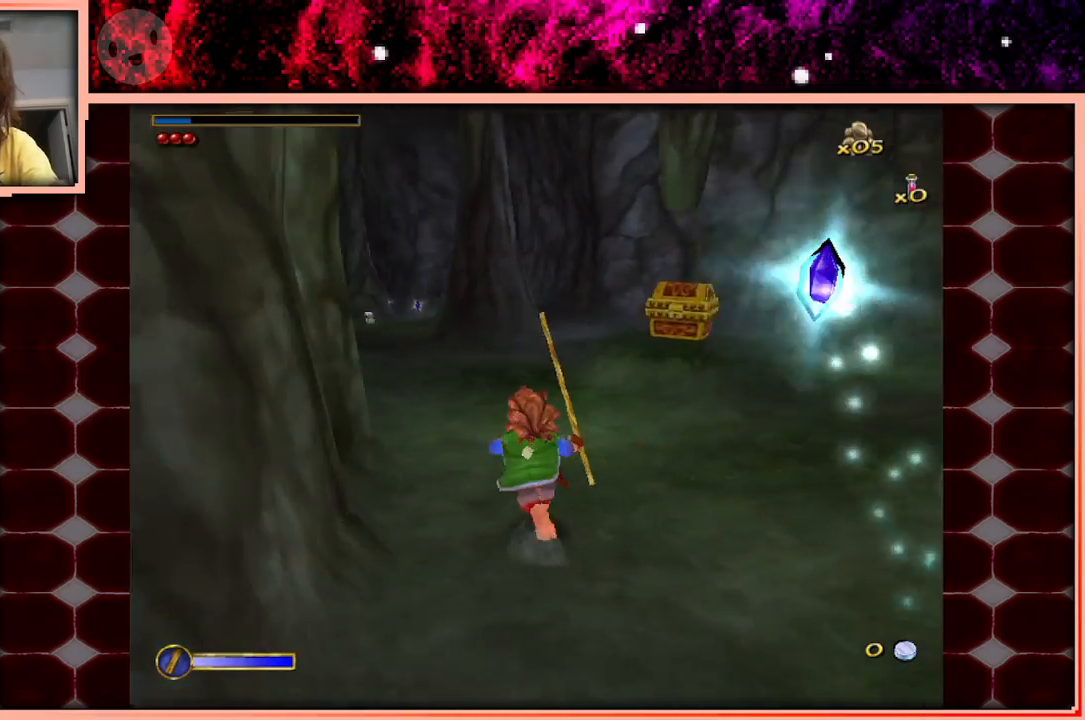
{"keys": ["w"], "events": [[100, "space", "down"], [233, "space", "up"]]}
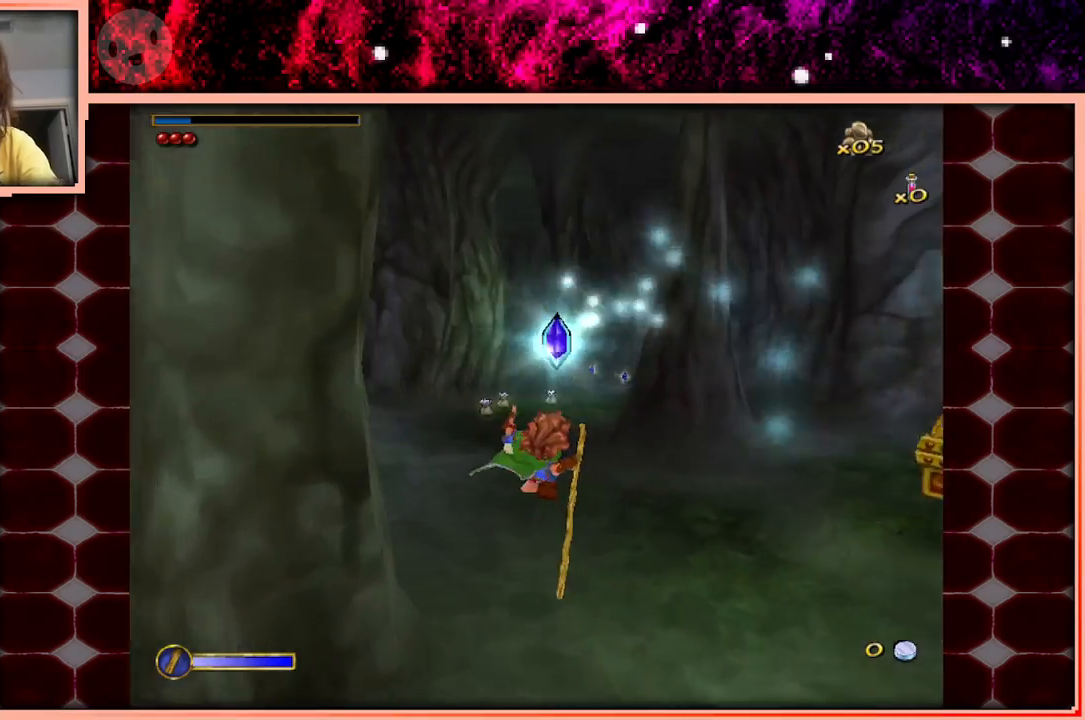
{"keys": ["space", "w"], "events": [[483, "space", "down"]]}
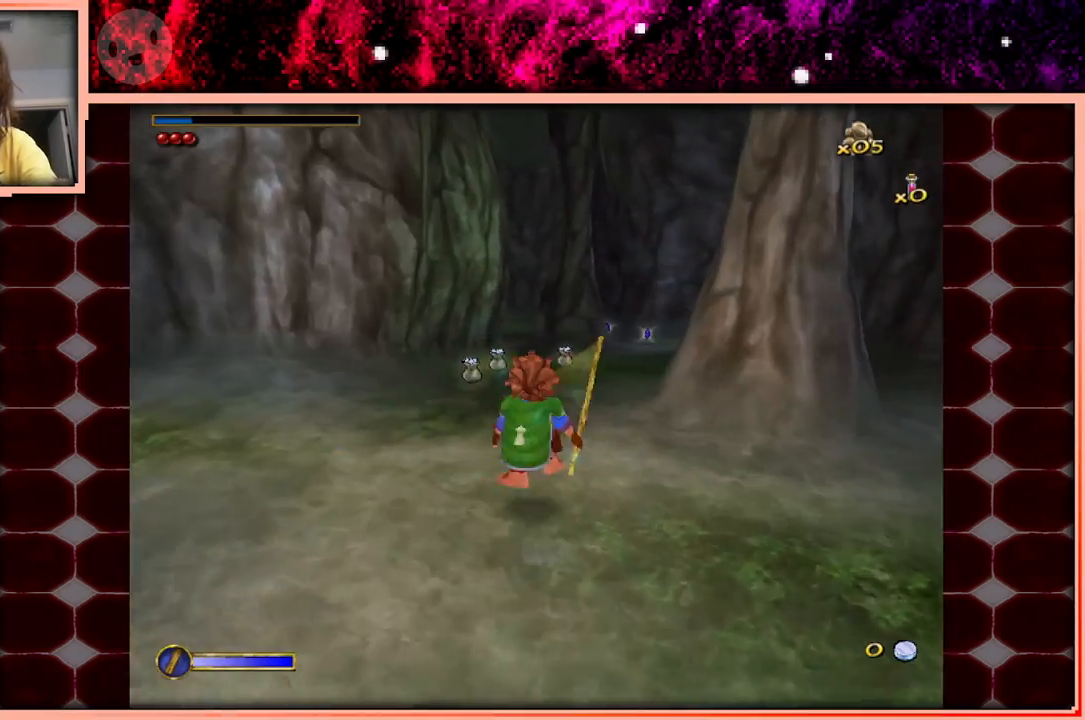
{"keys": ["w"], "events": [[83, "space", "up"]]}
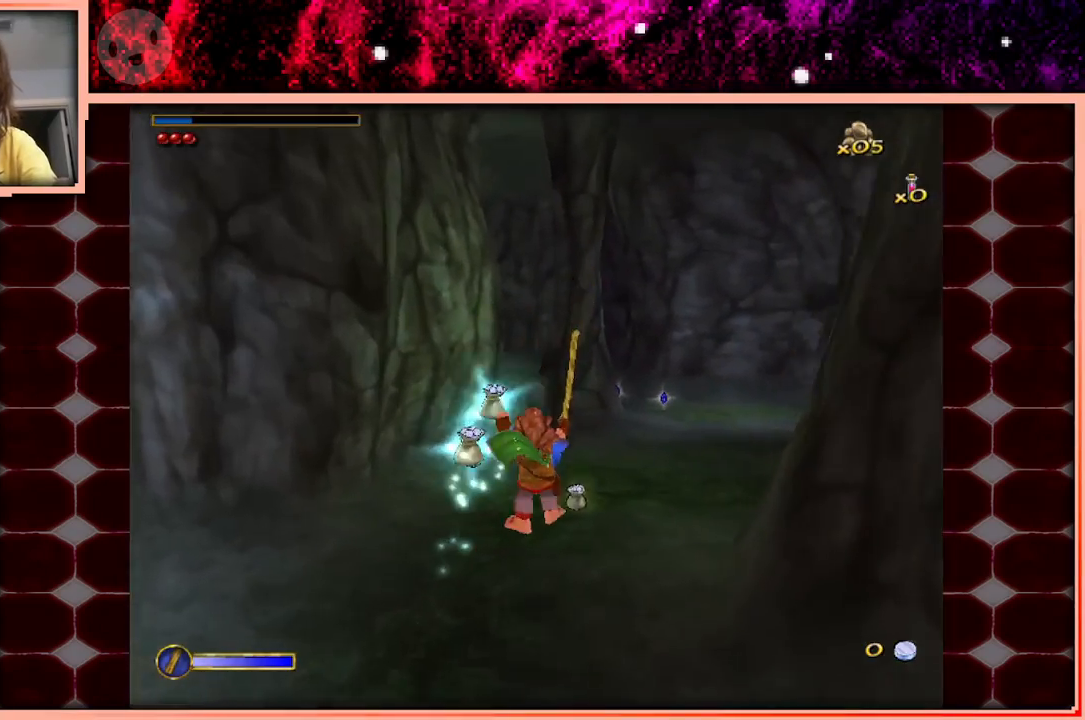
{"keys": ["space", "w"], "events": [[333, "space", "down"]]}
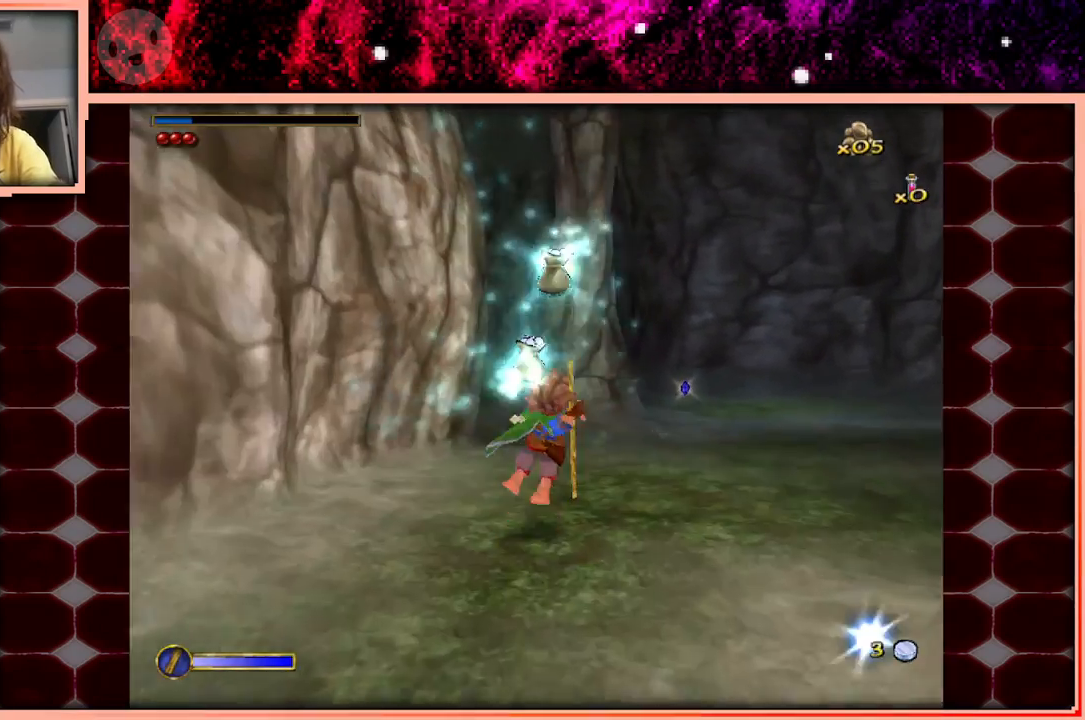
{"keys": ["w"], "events": [[17, "space", "up"]]}
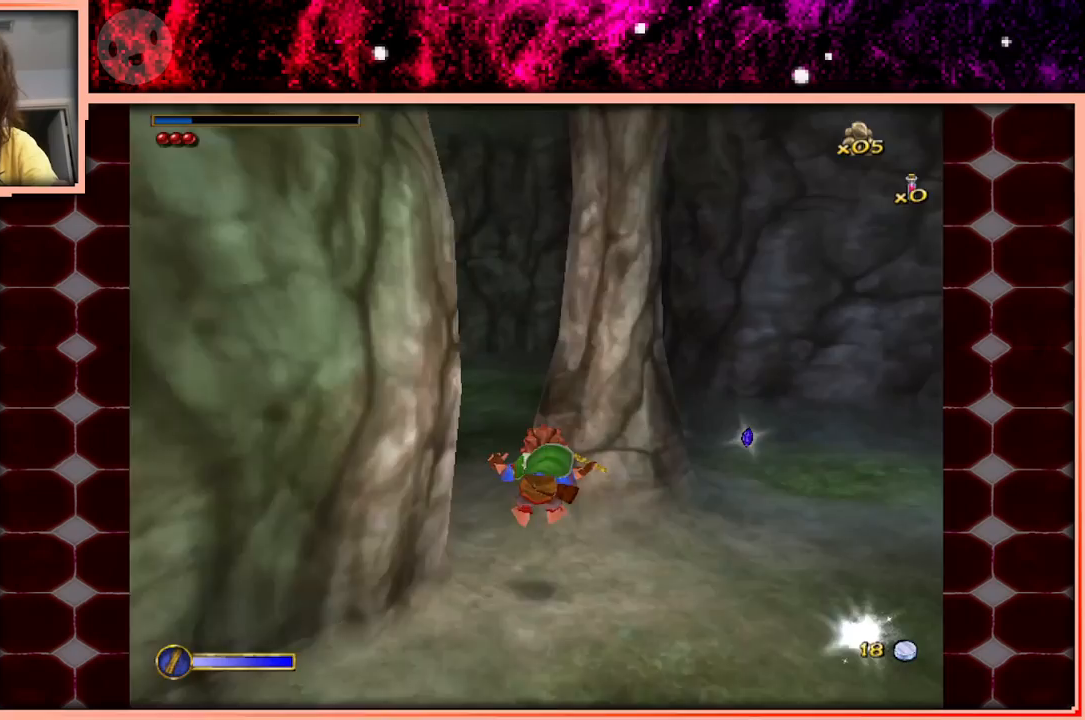
{"keys": ["w"], "events": [[317, "space", "down"], [450, "space", "up"]]}
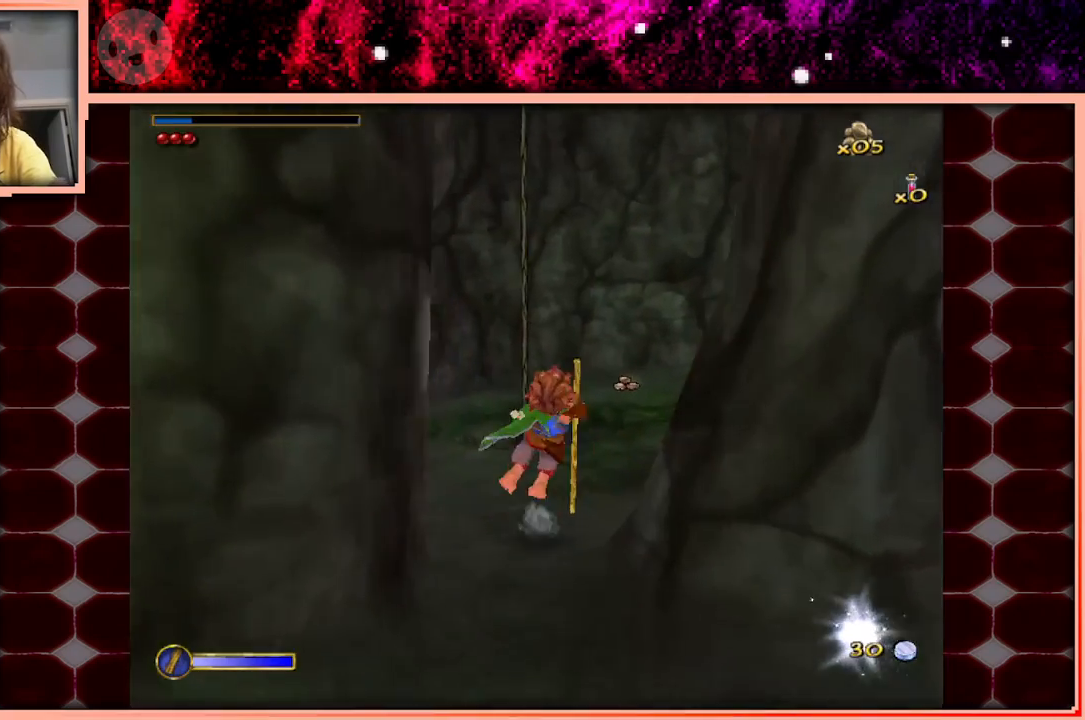
{"keys": ["d"], "events": [[200, "d", "down"], [383, "w", "up"]]}
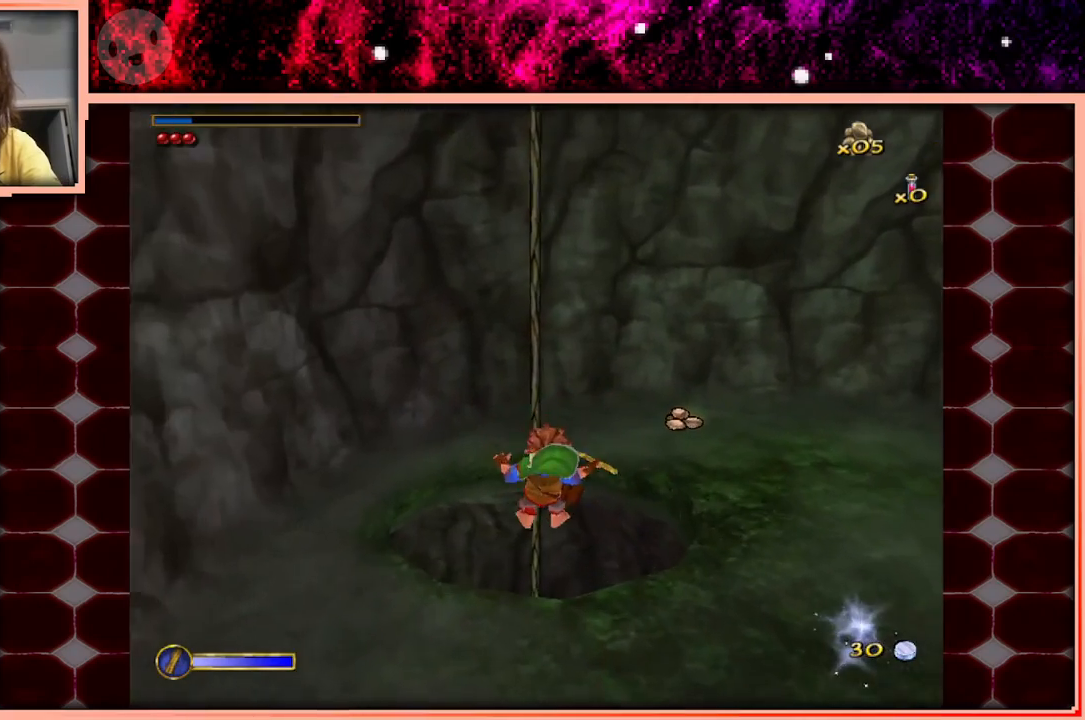
{"keys": [], "events": [[167, "d", "up"]]}